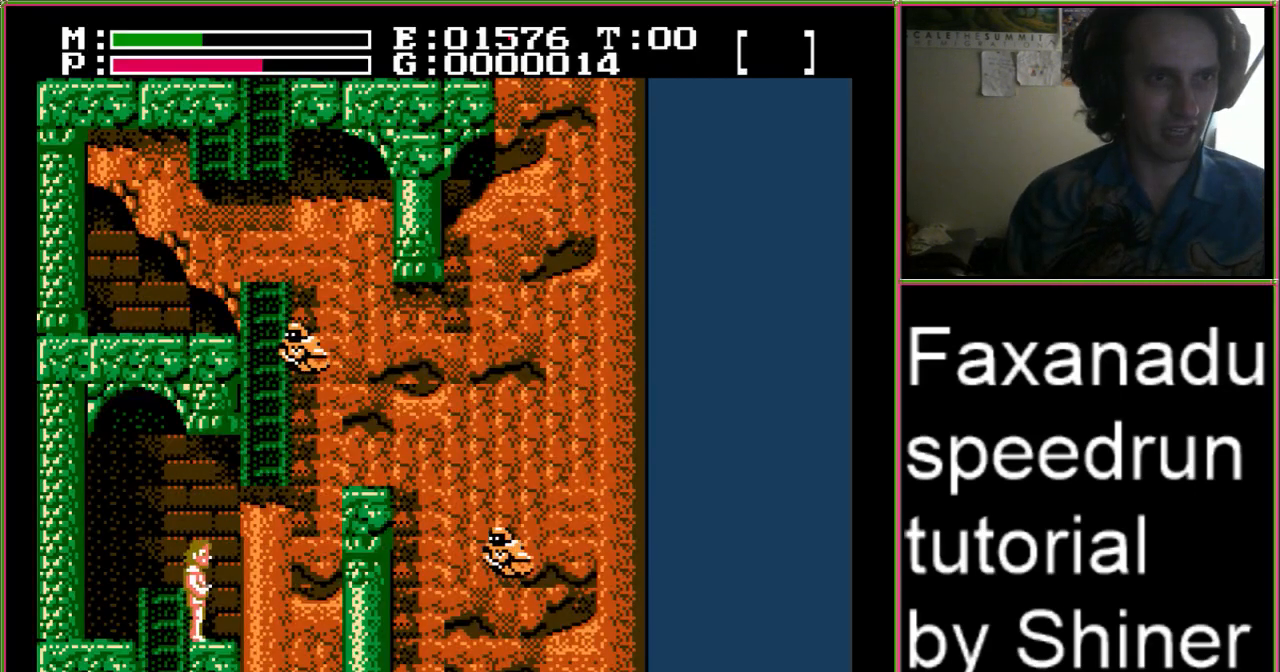
Gameplay with a controller (Nintendo layout); each line is a JSON object with the inputs held at the frame after it. "events" lists button and stick changes between this image and that frame as [ms after this image, input, new state], when the widget could be followed in between. Not read: L3 R3.
{"buttons": ["DPAD_UP"], "events": [[100, "A", "down"], [267, "DPAD_UP", "down"], [300, "A", "up"], [300, "DPAD_RIGHT", "up"]]}
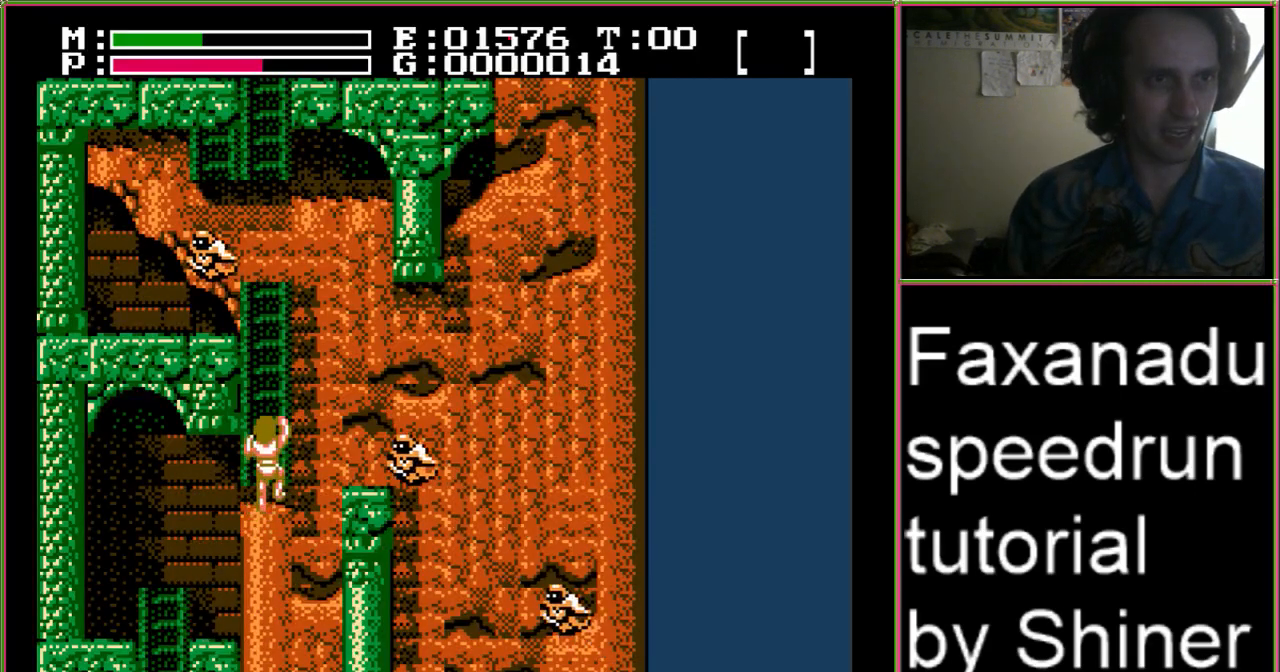
{"buttons": [], "events": [[367, "DPAD_UP", "up"]]}
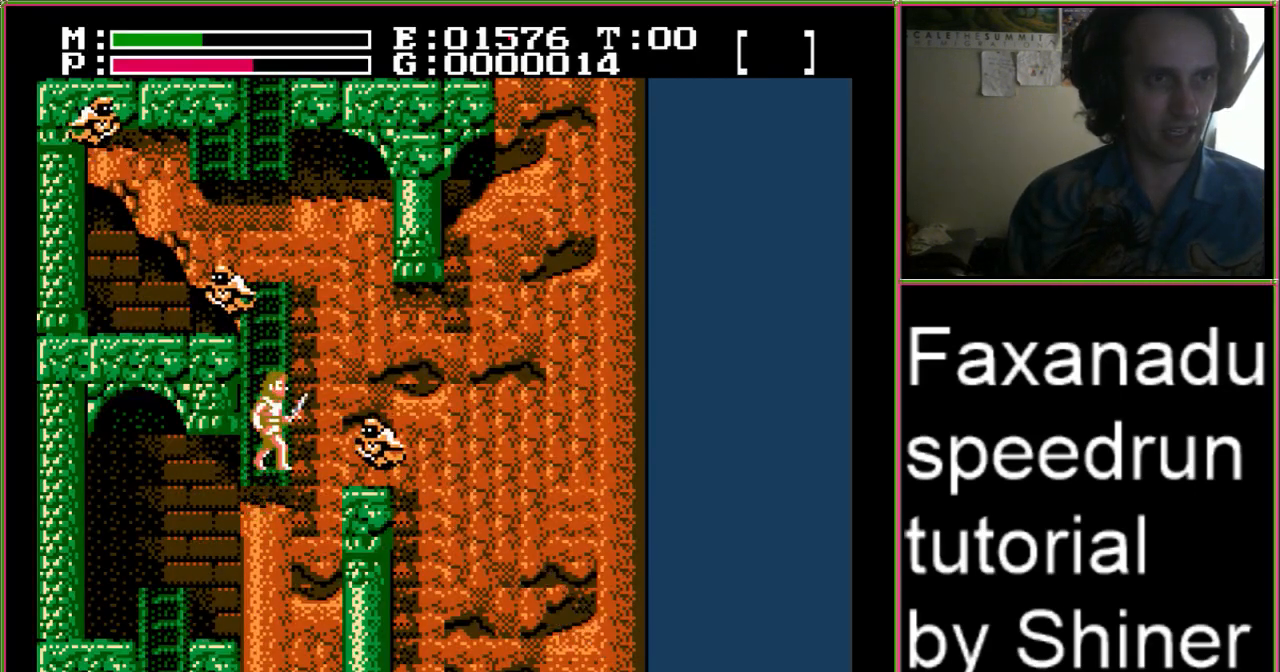
{"buttons": ["DPAD_DOWN"], "events": [[67, "DPAD_UP", "down"], [133, "DPAD_UP", "up"], [300, "DPAD_DOWN", "down"]]}
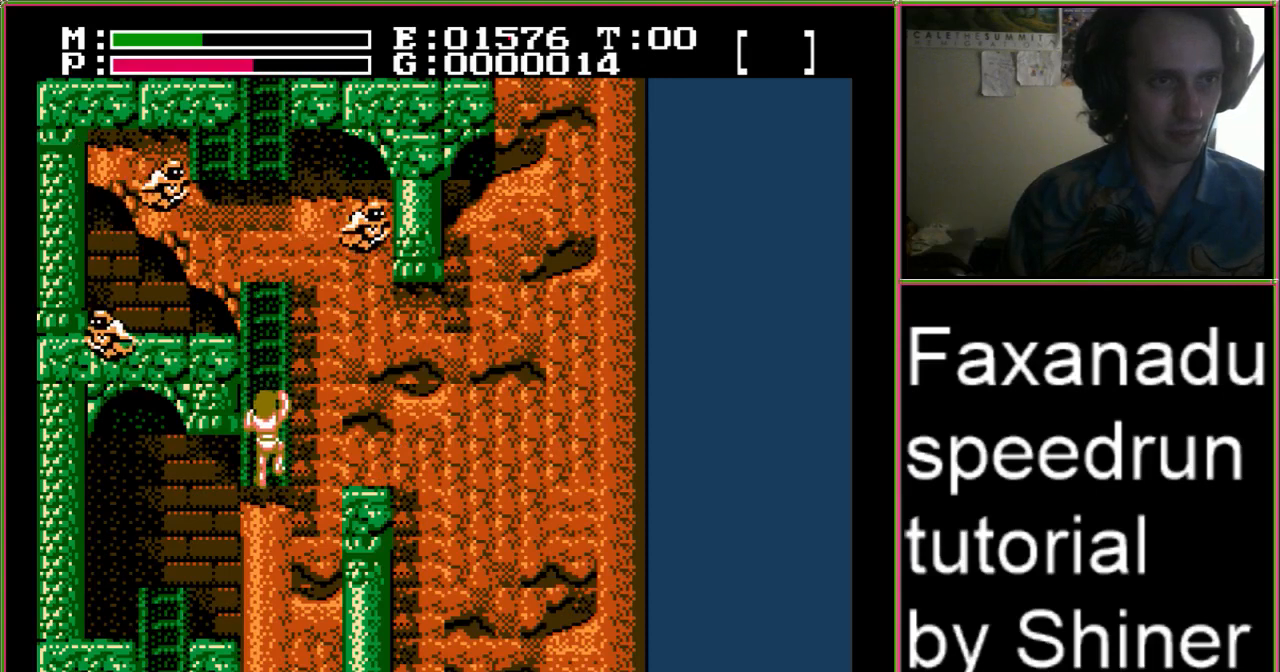
{"buttons": [], "events": [[67, "DPAD_DOWN", "up"]]}
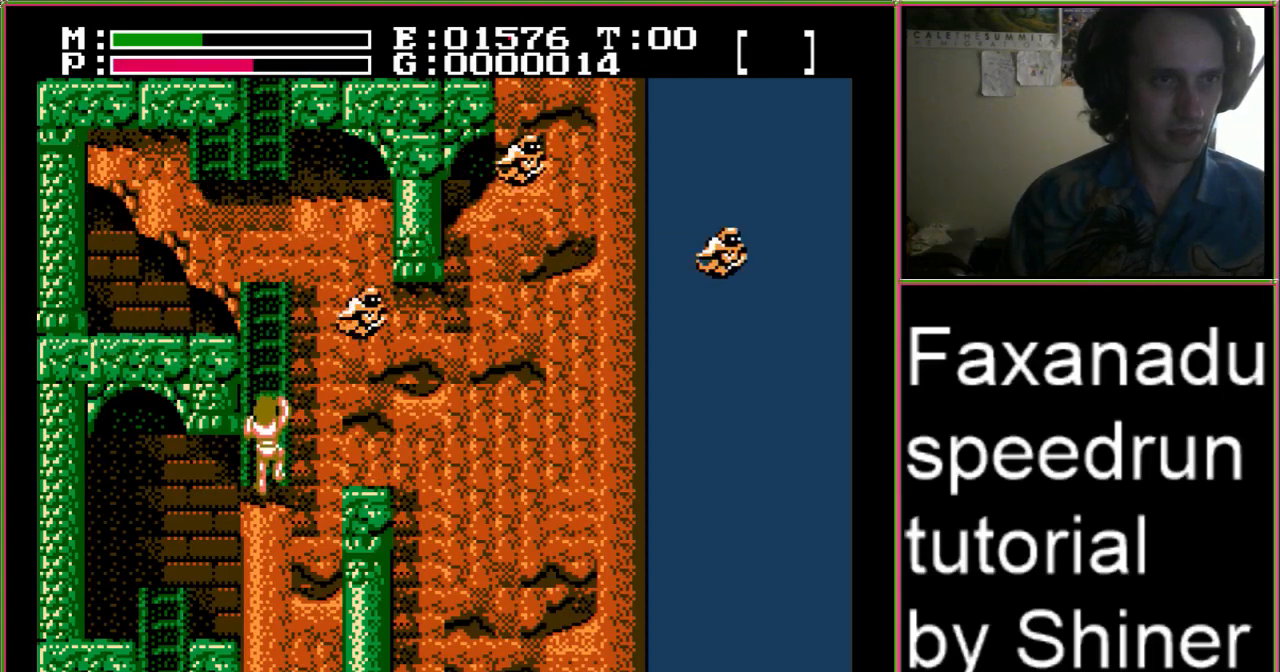
{"buttons": ["DPAD_LEFT"], "events": [[33, "DPAD_LEFT", "down"], [67, "DPAD_DOWN", "down"], [100, "DPAD_LEFT", "up"], [333, "DPAD_LEFT", "down"], [433, "DPAD_DOWN", "up"]]}
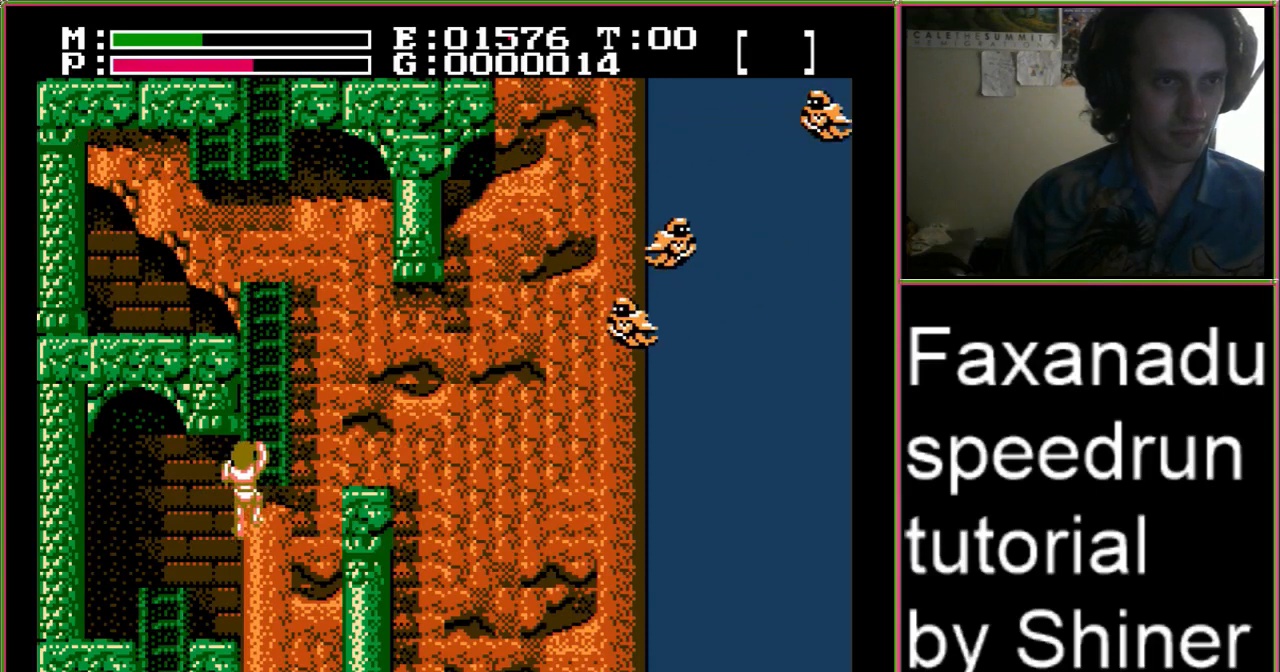
{"buttons": ["A", "DPAD_RIGHT"], "events": [[233, "DPAD_LEFT", "up"], [267, "DPAD_RIGHT", "down"], [367, "A", "down"]]}
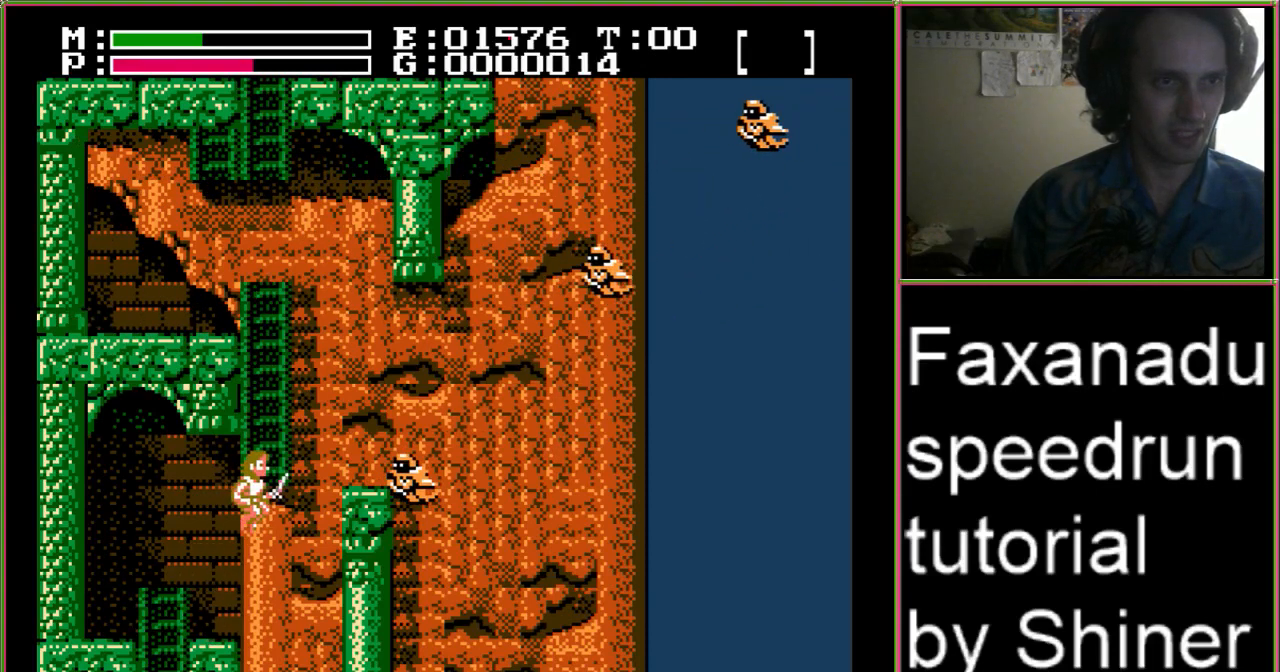
{"buttons": ["DPAD_UP"], "events": [[33, "DPAD_RIGHT", "up"], [33, "DPAD_UP", "down"], [100, "A", "up"]]}
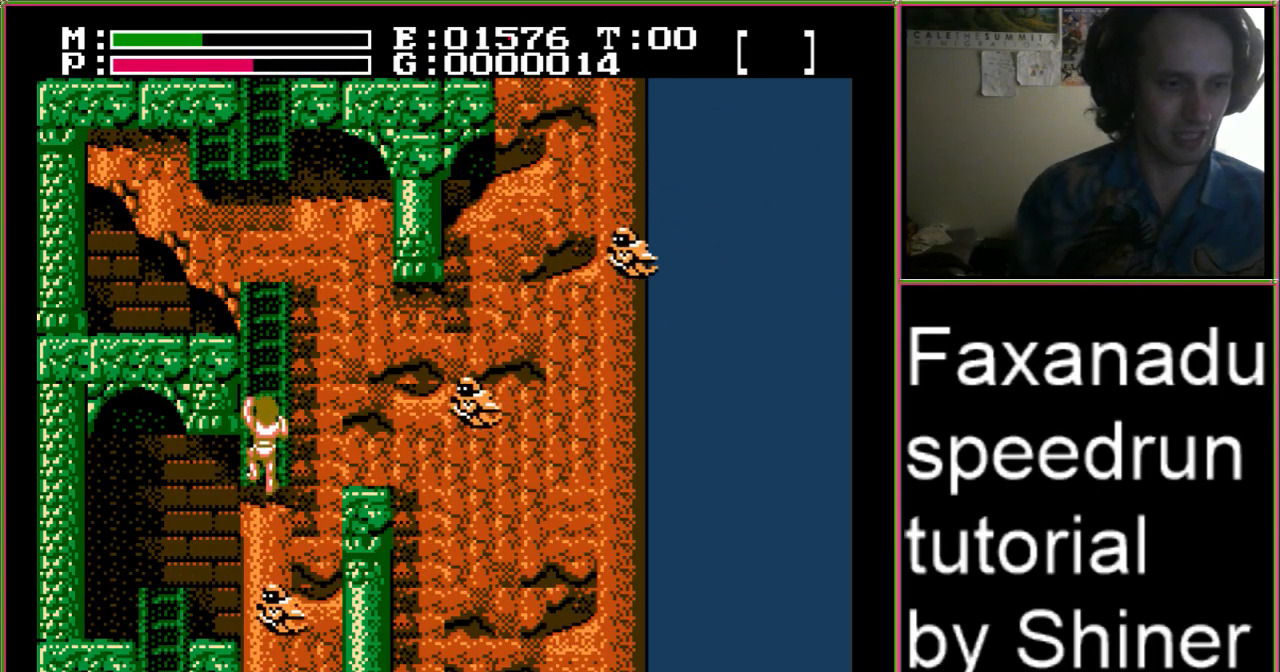
{"buttons": ["DPAD_RIGHT"], "events": [[67, "DPAD_UP", "up"], [233, "DPAD_RIGHT", "down"]]}
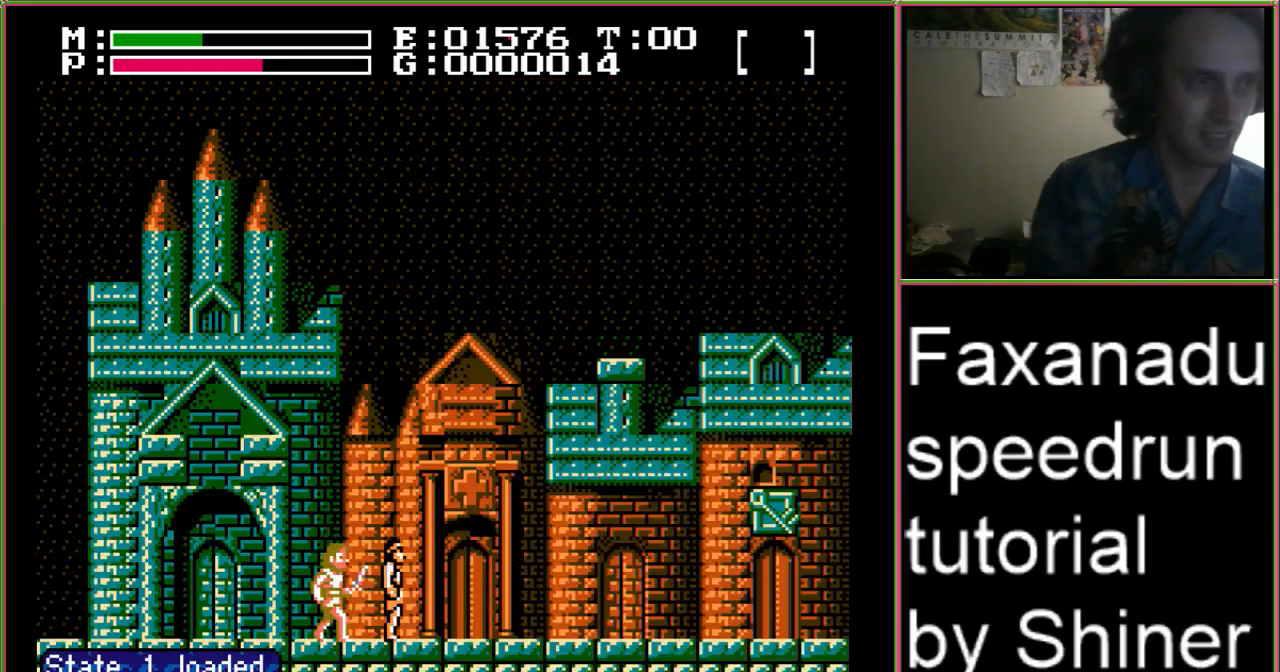
{"buttons": ["DPAD_RIGHT"], "events": [[367, "START", "down"], [500, "START", "up"]]}
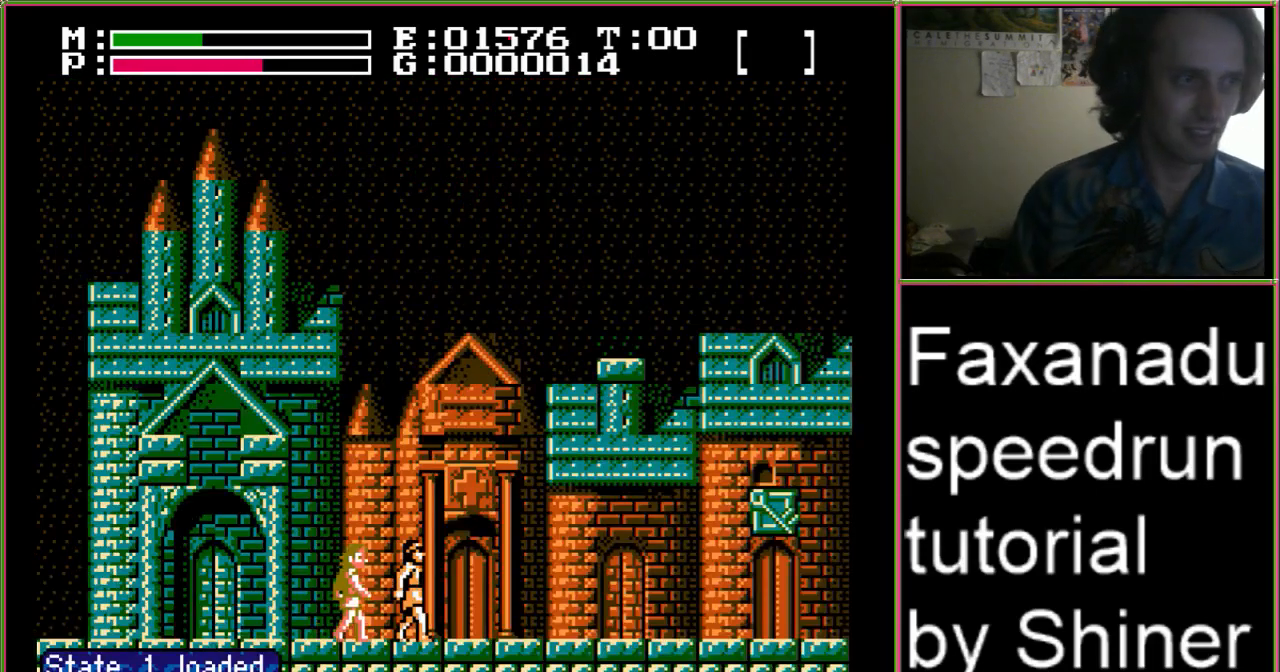
{"buttons": ["DPAD_RIGHT"], "events": []}
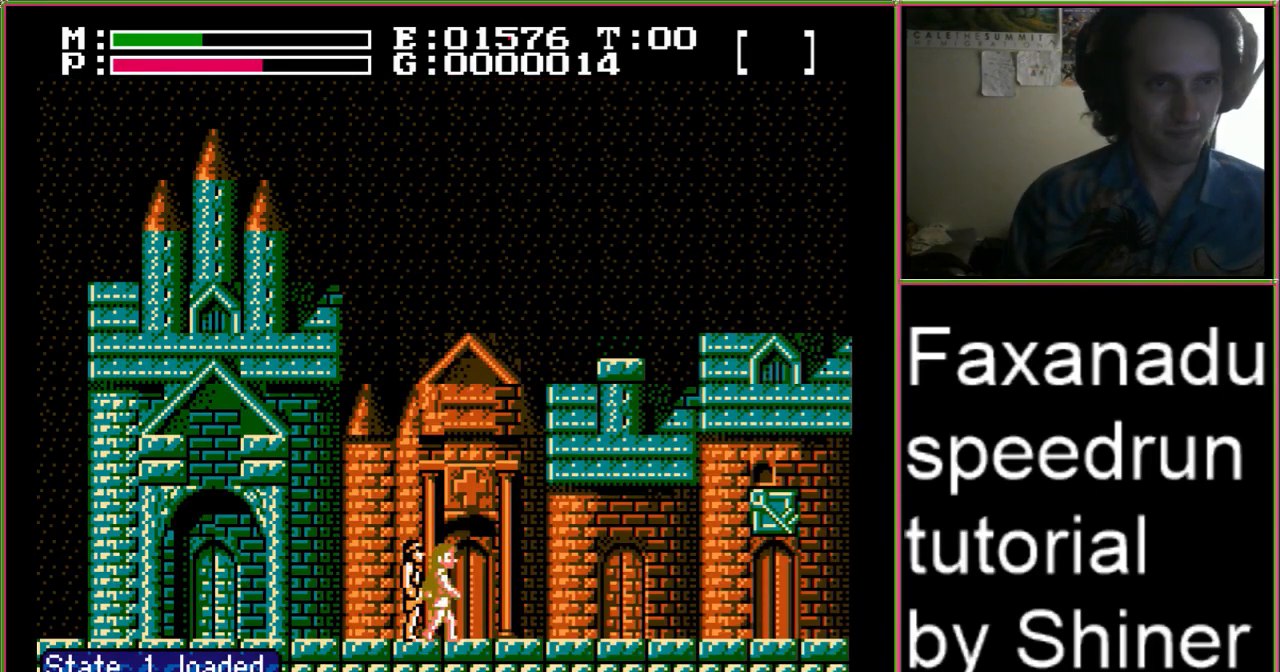
{"buttons": ["DPAD_RIGHT"], "events": []}
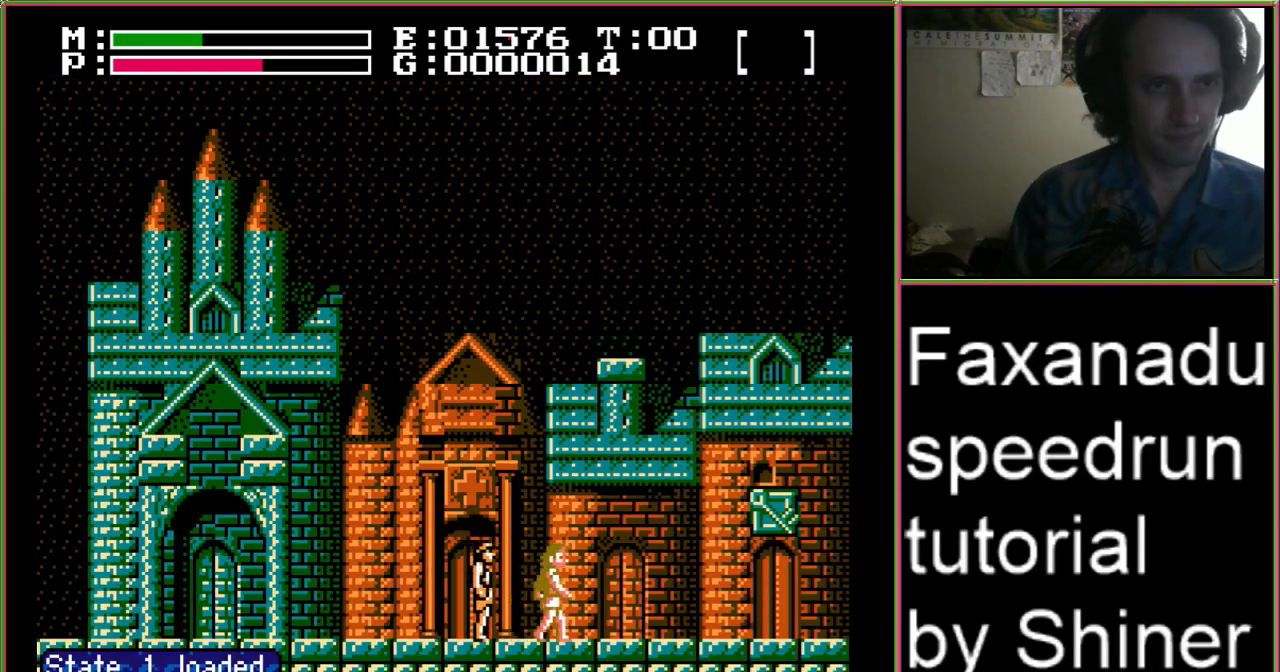
{"buttons": ["DPAD_RIGHT"], "events": []}
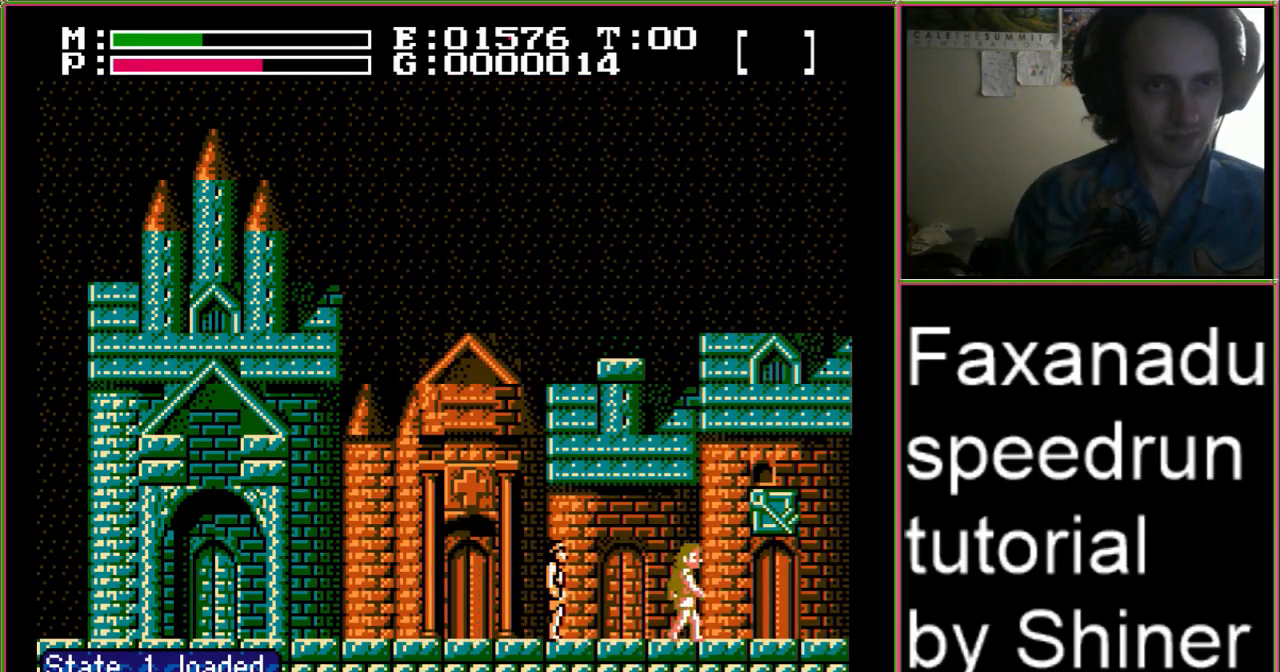
{"buttons": ["DPAD_RIGHT"], "events": []}
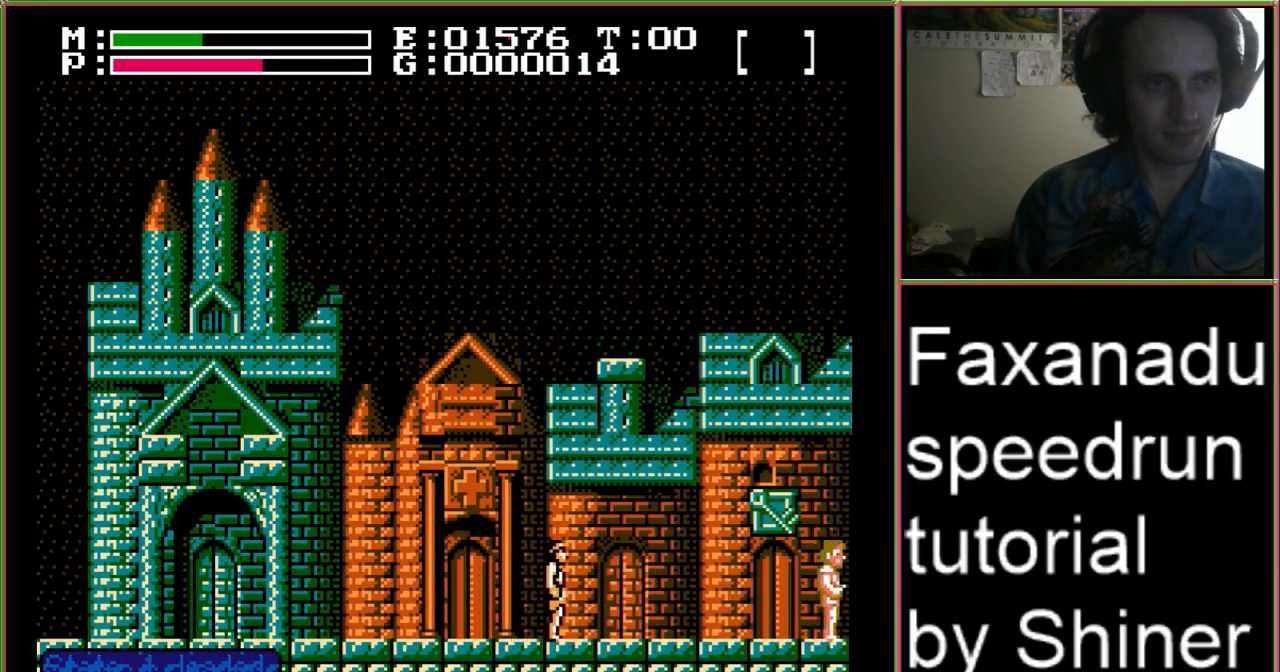
{"buttons": ["DPAD_RIGHT"]}
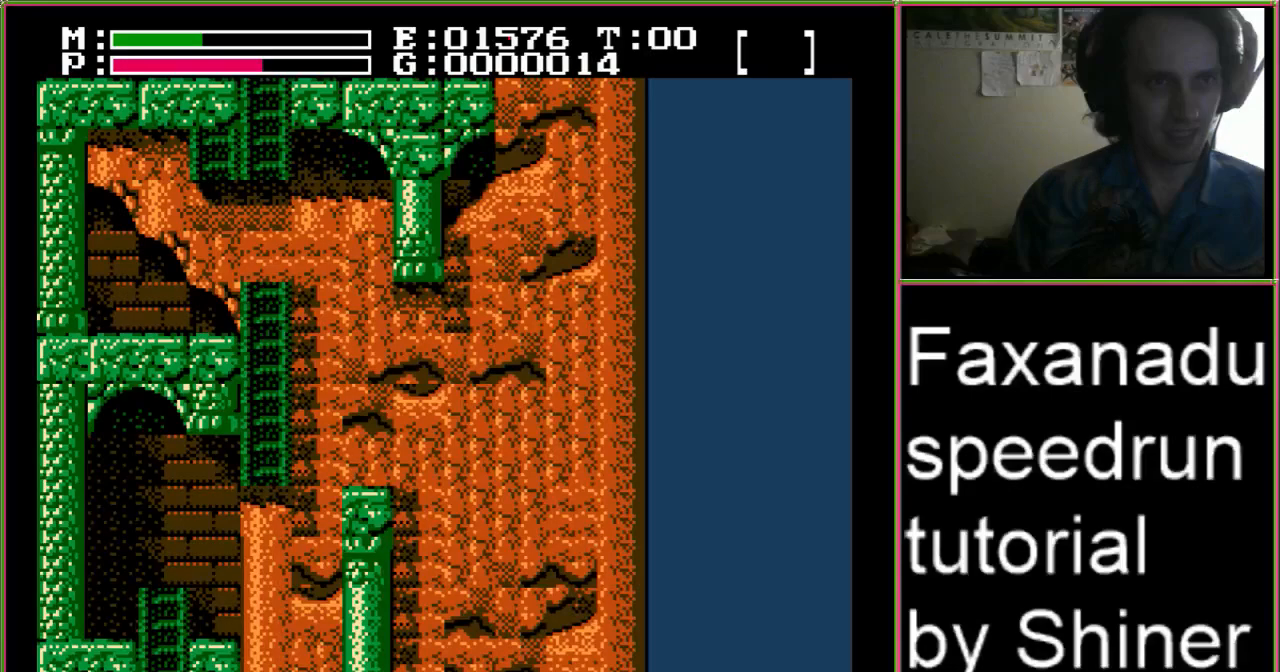
{"buttons": ["A", "DPAD_RIGHT"], "events": [[433, "A", "down"]]}
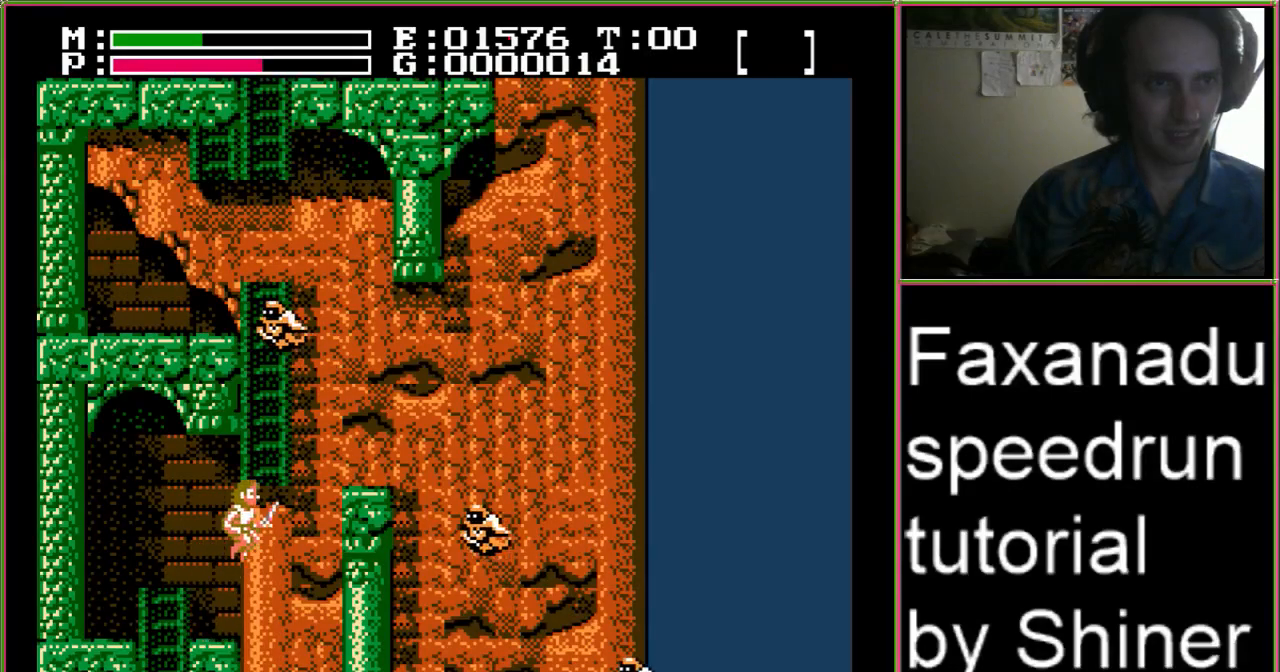
{"buttons": ["DPAD_UP"], "events": [[100, "DPAD_UP", "down"], [133, "A", "up"], [133, "DPAD_RIGHT", "up"], [333, "DPAD_UP", "up"], [433, "DPAD_UP", "down"]]}
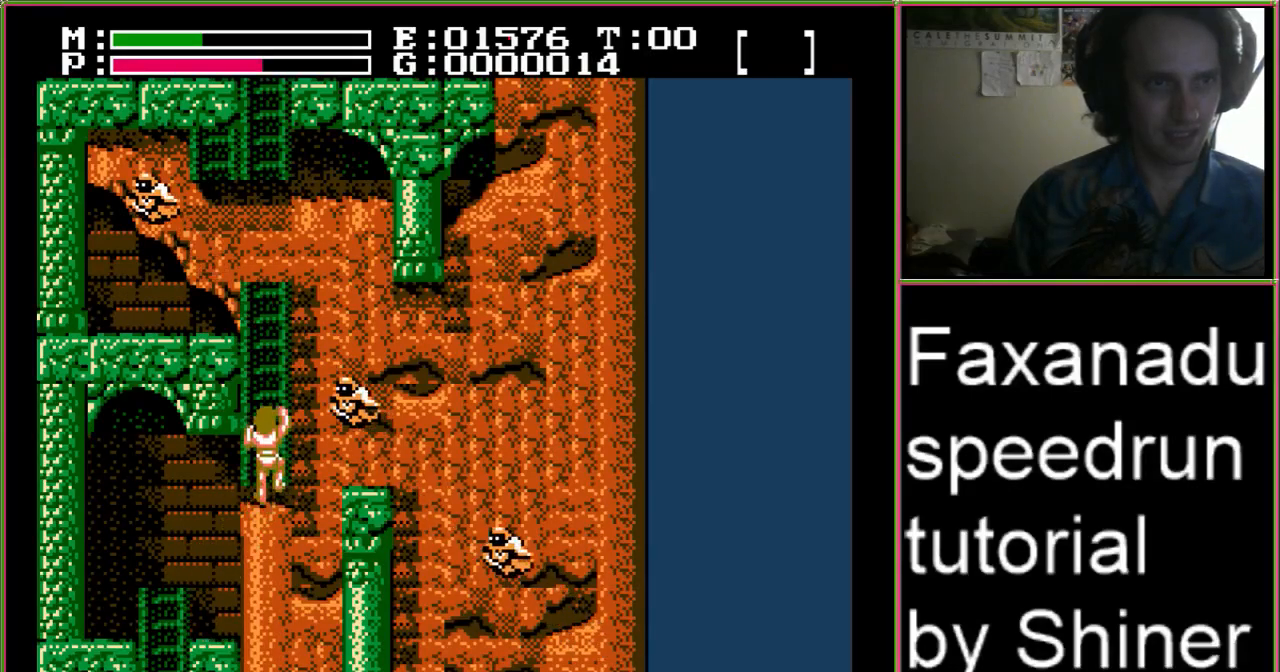
{"buttons": [], "events": [[500, "DPAD_UP", "up"]]}
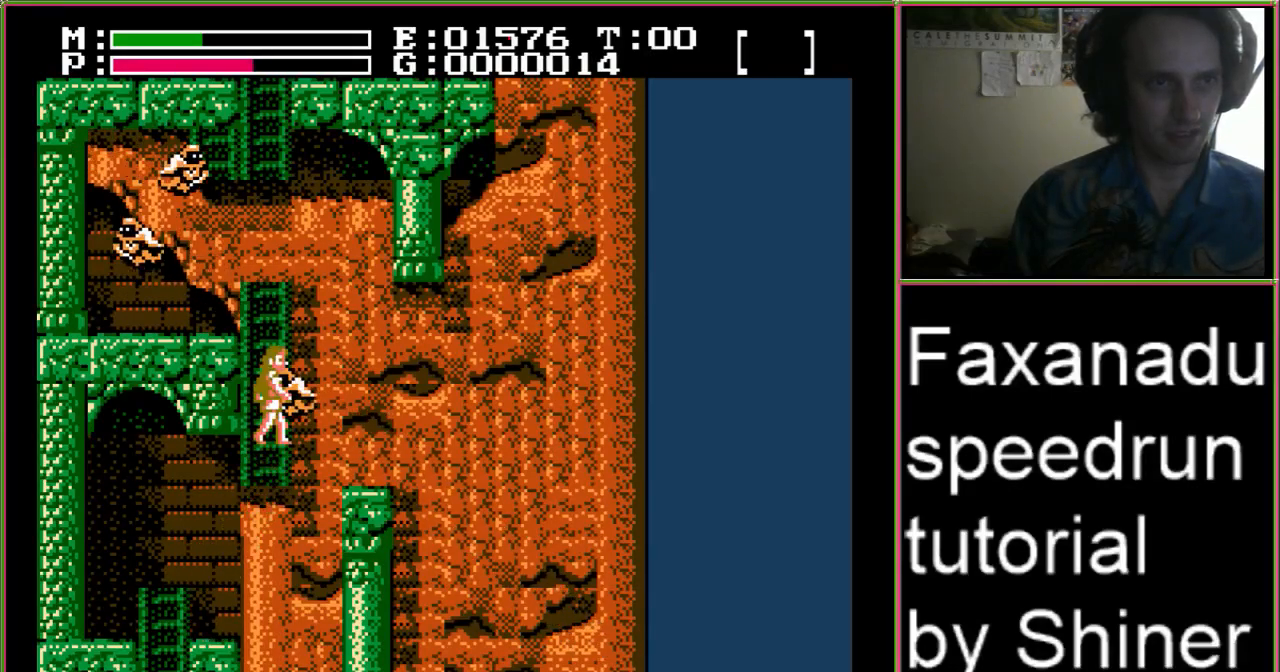
{"buttons": ["DPAD_RIGHT"], "events": [[100, "DPAD_RIGHT", "down"], [167, "A", "down"], [267, "A", "up"]]}
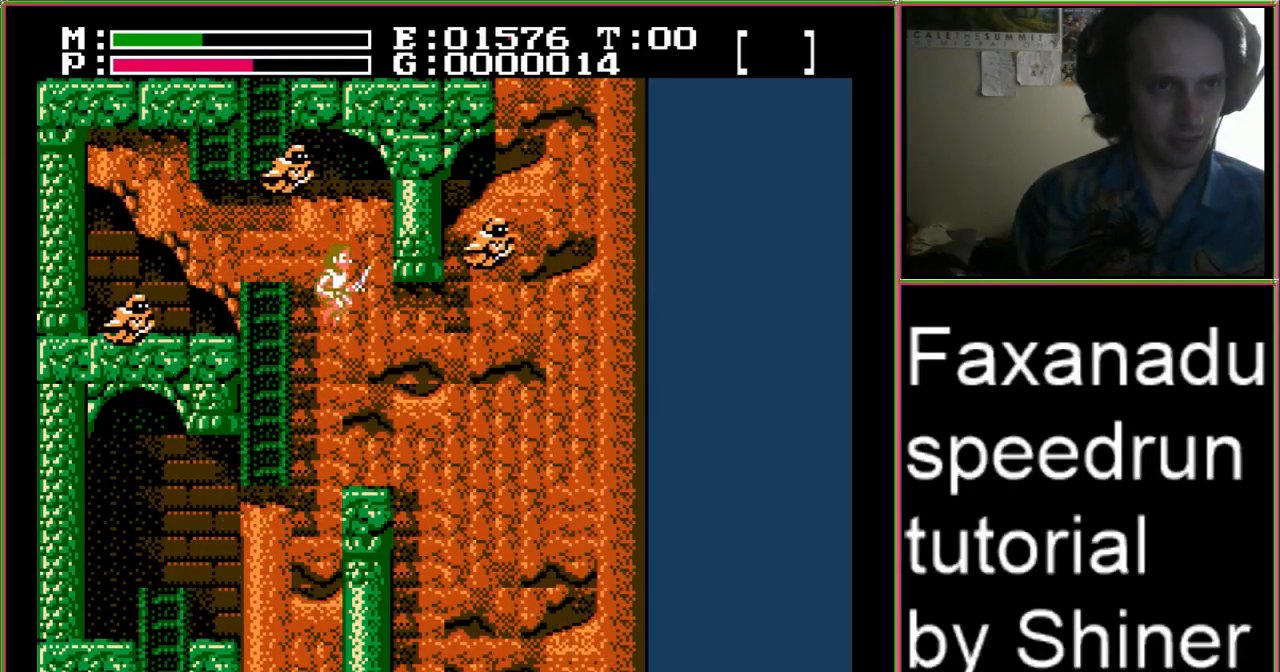
{"buttons": ["A", "B", "DPAD_UP", "DPAD_RIGHT"], "events": [[300, "A", "down"], [300, "DPAD_UP", "down"], [433, "B", "down"]]}